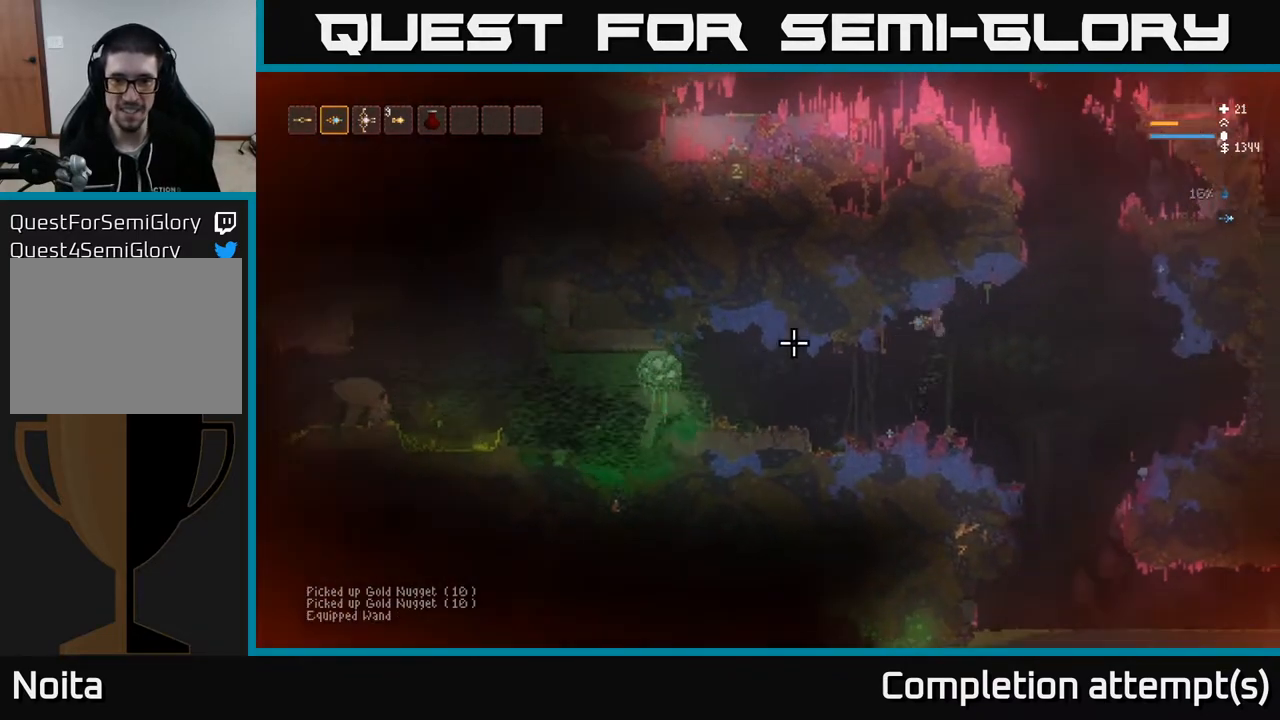
Gameplay with a controller (Xbox layout); each line is a JSON object with the inputs held at the frame after it. "events" lists button and stick changes between this image and that frame as [ms after this image, input, new state], when the widget could be followed in between.
{"buttons": [], "left_stick": "center", "right_stick": "left", "events": [[67, "left_stick", "center"], [117, "left_stick", "left"], [283, "left_stick", "center"]]}
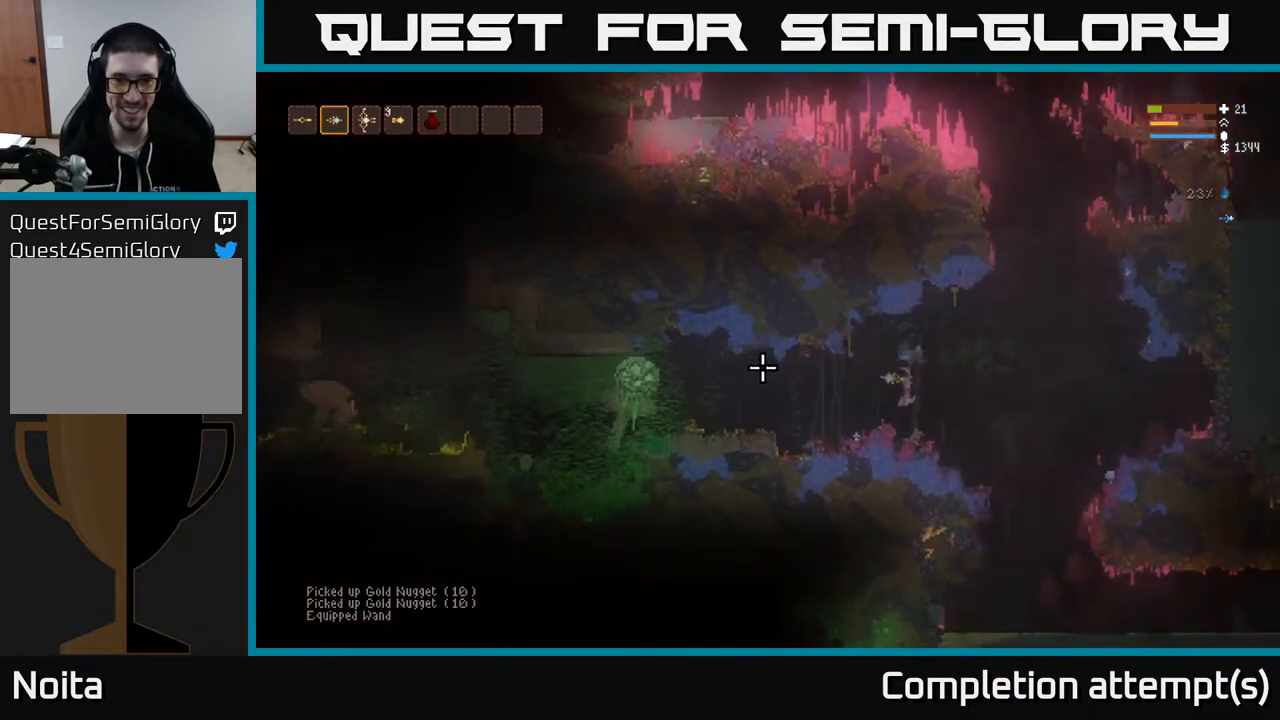
{"buttons": ["L2"], "left_stick": "up-left", "right_stick": "left", "events": [[50, "right_stick", "center"], [183, "right_stick", "left"], [250, "left_stick", "left"], [350, "L2", "down"], [450, "left_stick", "up-left"]]}
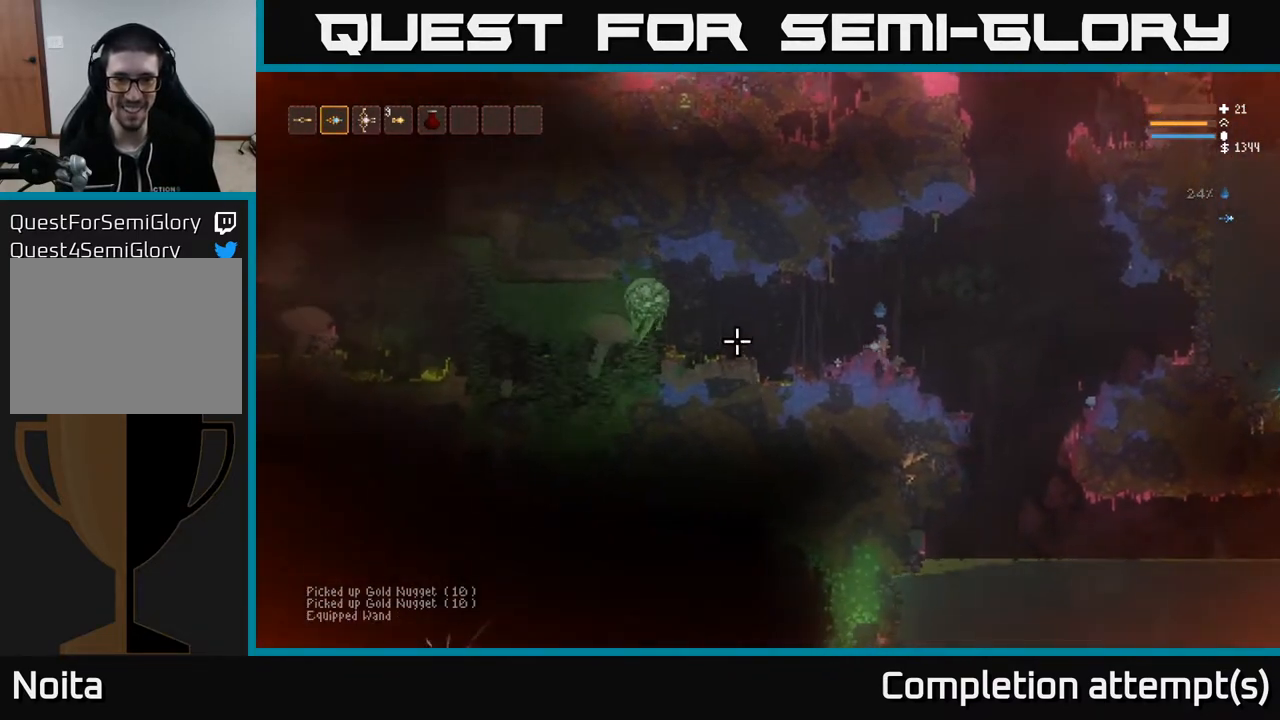
{"buttons": [], "left_stick": "left", "right_stick": "left", "events": [[50, "left_stick", "center"], [217, "L2", "up"], [383, "left_stick", "left"]]}
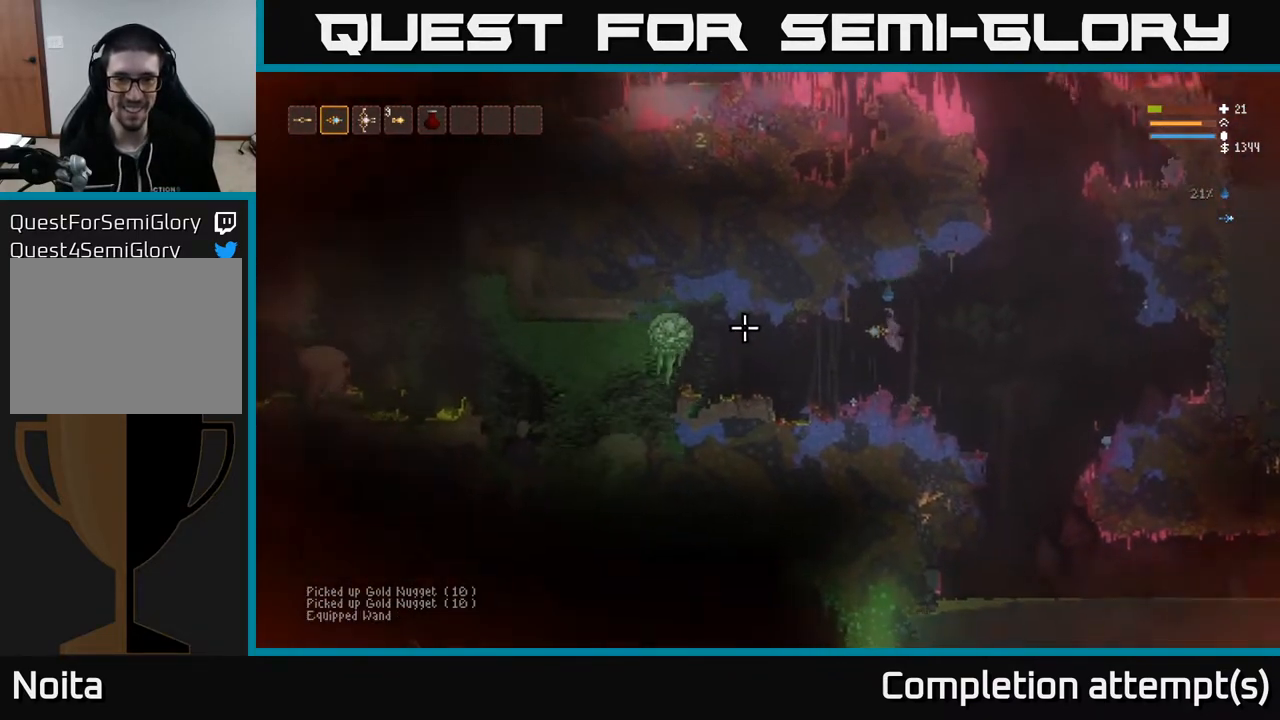
{"buttons": ["L2"], "left_stick": "right", "right_stick": "left", "events": [[83, "left_stick", "center"], [117, "R2", "down"], [133, "left_stick", "right"], [250, "R2", "up"], [333, "L2", "down"]]}
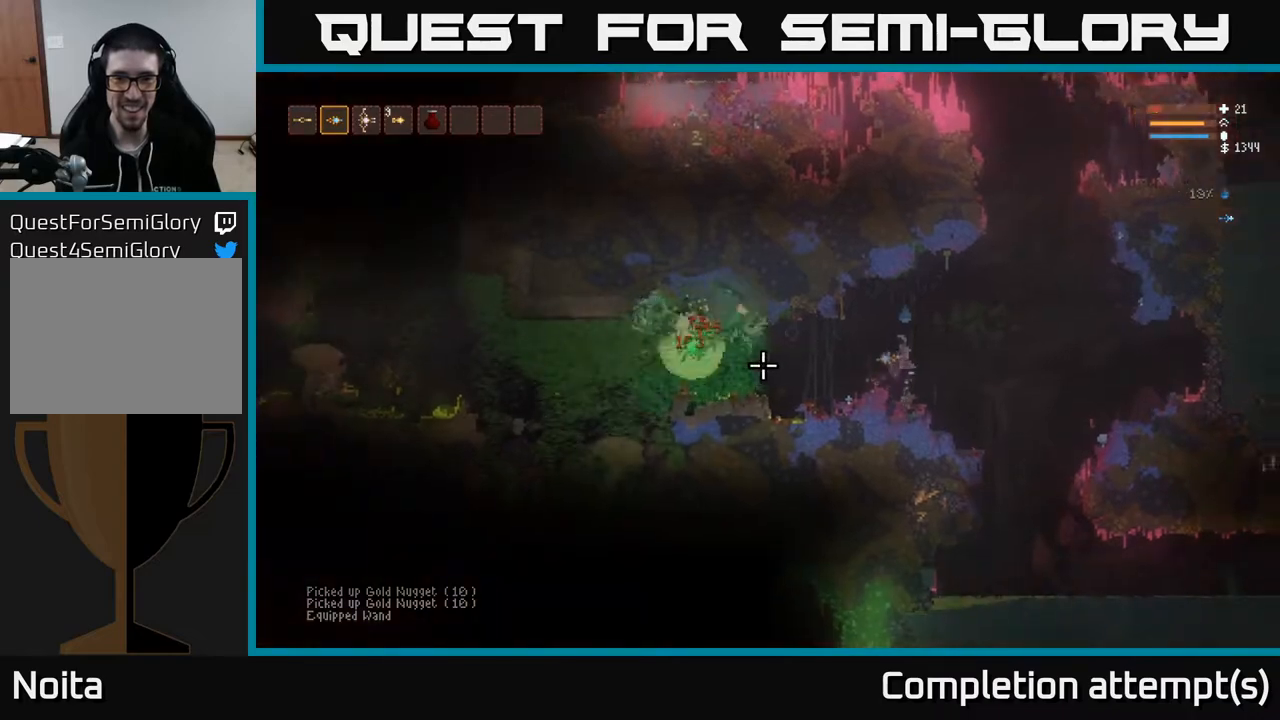
{"buttons": [], "left_stick": "right", "right_stick": "left", "events": [[133, "L2", "up"], [250, "L2", "down"], [433, "L2", "up"]]}
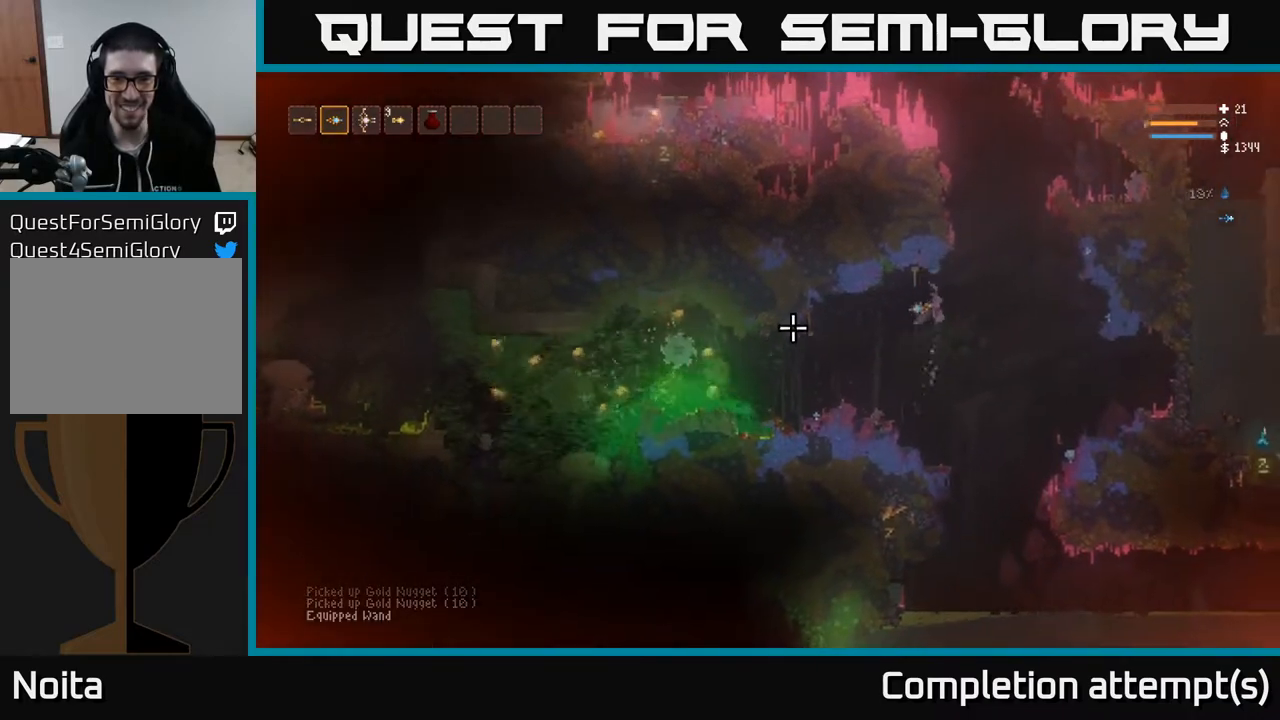
{"buttons": ["L1"], "left_stick": "right", "right_stick": "left", "events": [[133, "L2", "down"], [267, "L2", "up"], [417, "L1", "down"]]}
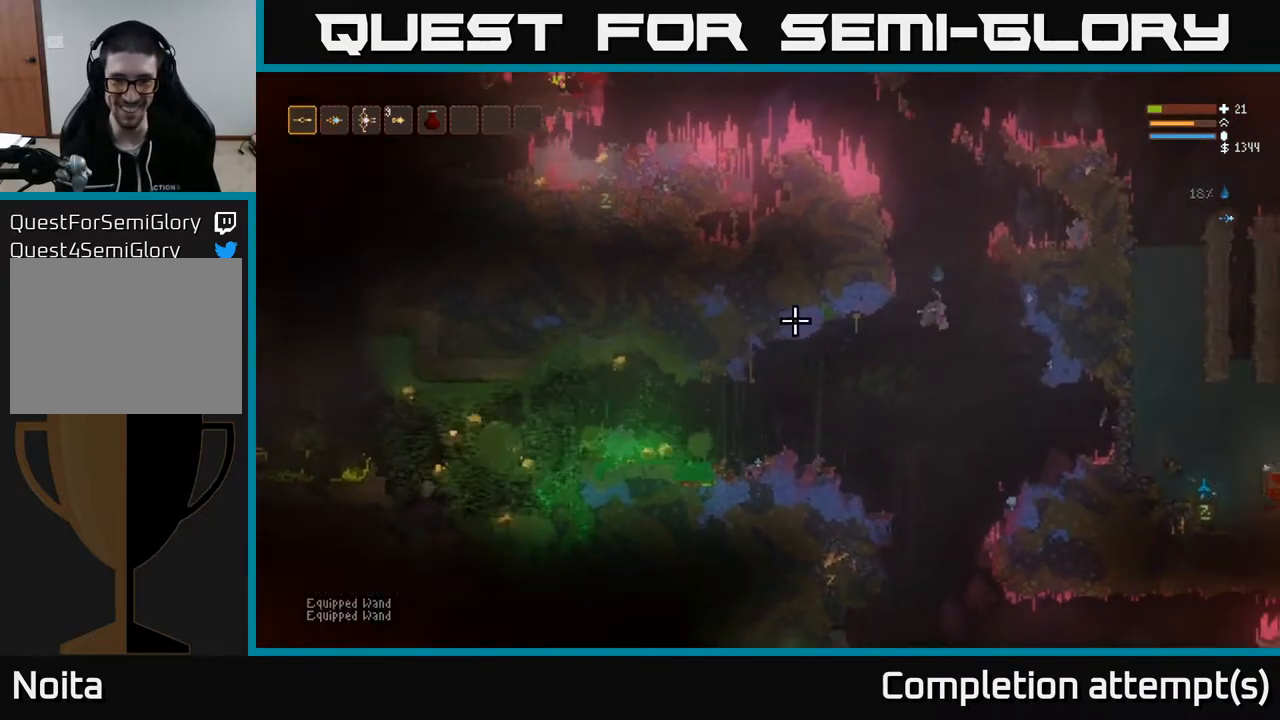
{"buttons": [], "left_stick": "center", "right_stick": "left", "events": [[17, "L1", "up"], [50, "left_stick", "left"], [233, "L2", "down"], [250, "left_stick", "center"], [367, "L2", "up"]]}
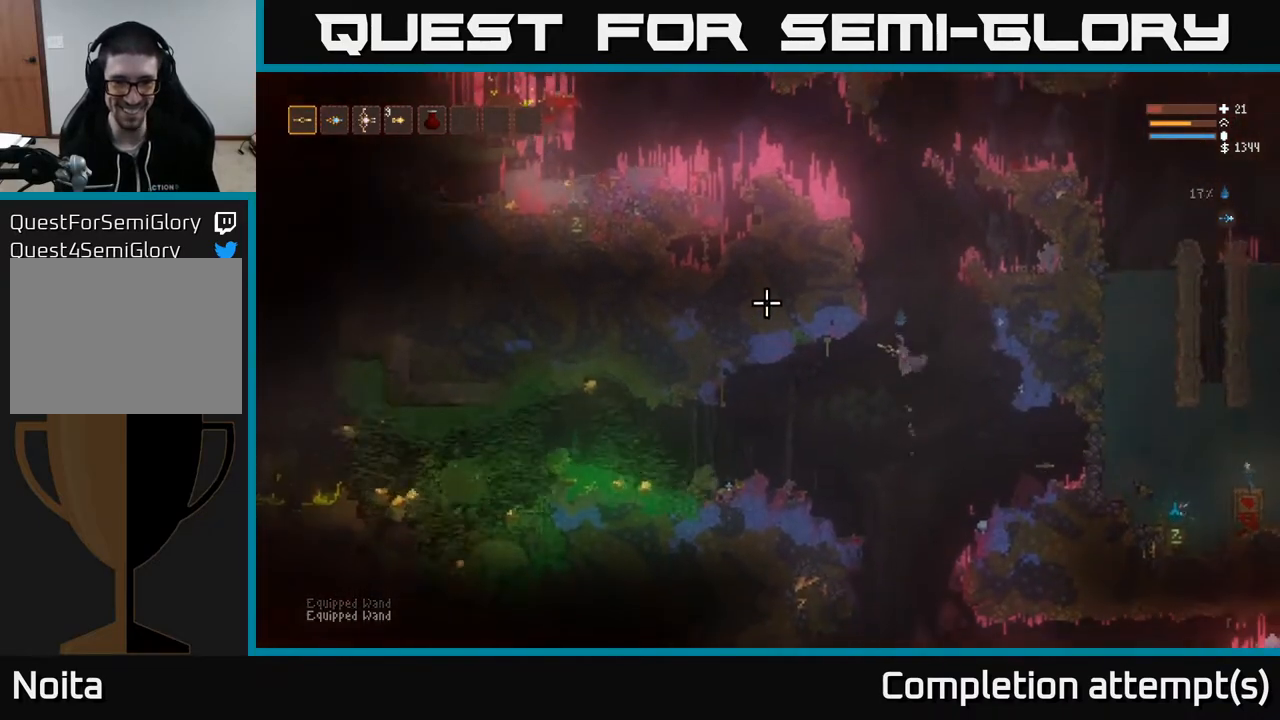
{"buttons": [], "left_stick": "left", "right_stick": "left", "events": [[100, "left_stick", "left"], [217, "L2", "down"], [283, "left_stick", "center"], [350, "L2", "up"], [483, "left_stick", "left"]]}
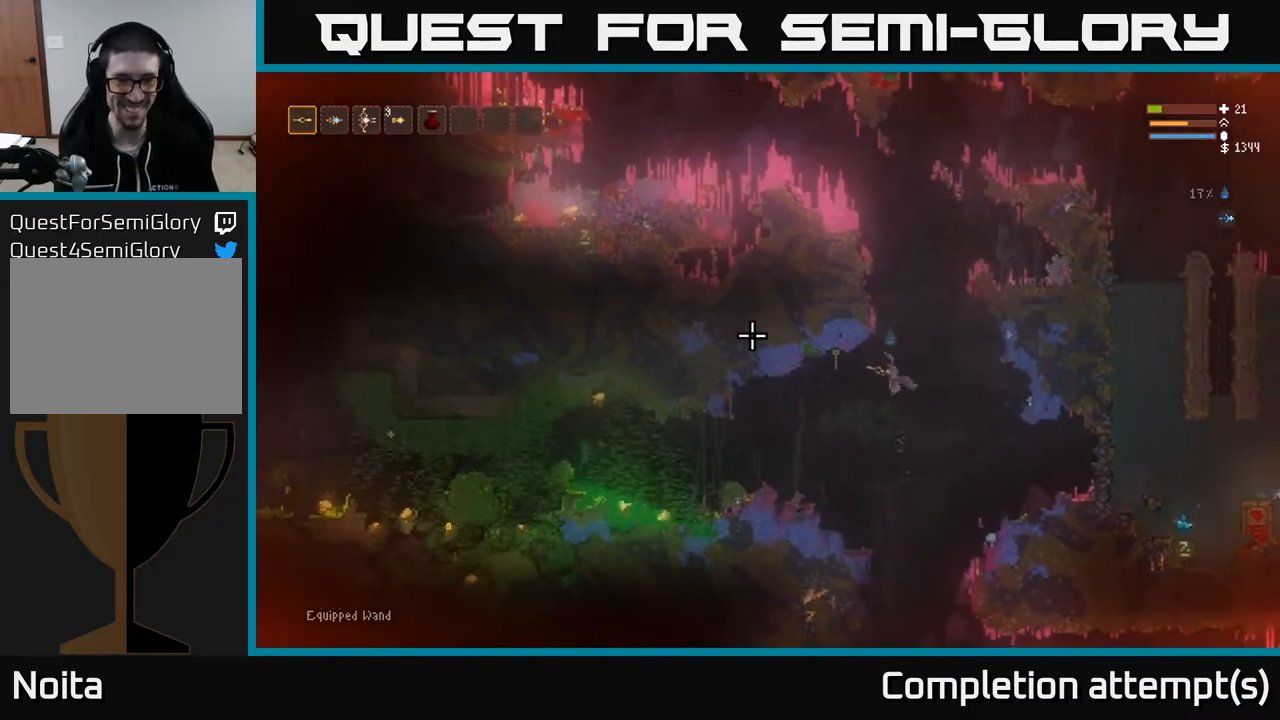
{"buttons": [], "left_stick": "center", "right_stick": "left", "events": [[133, "left_stick", "center"], [300, "left_stick", "left"], [367, "L2", "down"], [483, "L2", "up"], [500, "left_stick", "center"]]}
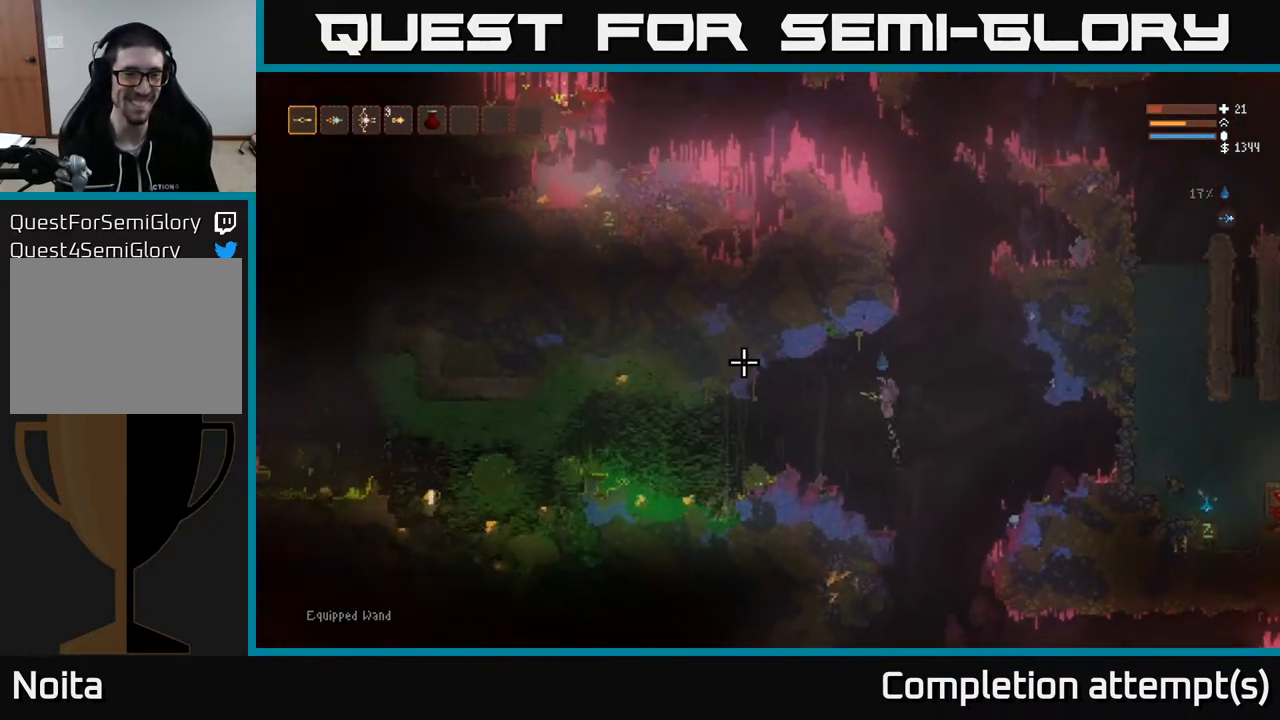
{"buttons": [], "left_stick": "center", "right_stick": "left", "events": [[133, "left_stick", "left"], [267, "L2", "down"], [333, "left_stick", "center"], [383, "L2", "up"]]}
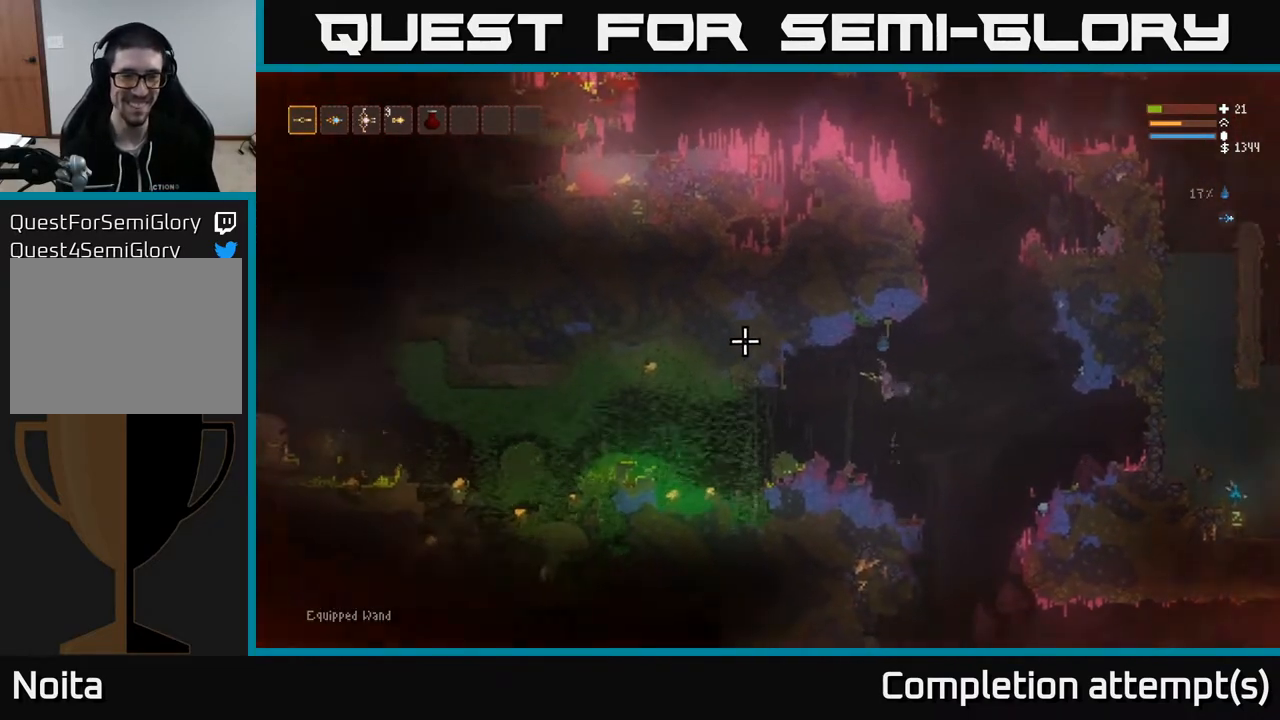
{"buttons": [], "left_stick": "left", "right_stick": "left", "events": [[67, "left_stick", "left"], [250, "left_stick", "center"], [350, "L2", "down"], [383, "left_stick", "left"], [483, "L2", "up"]]}
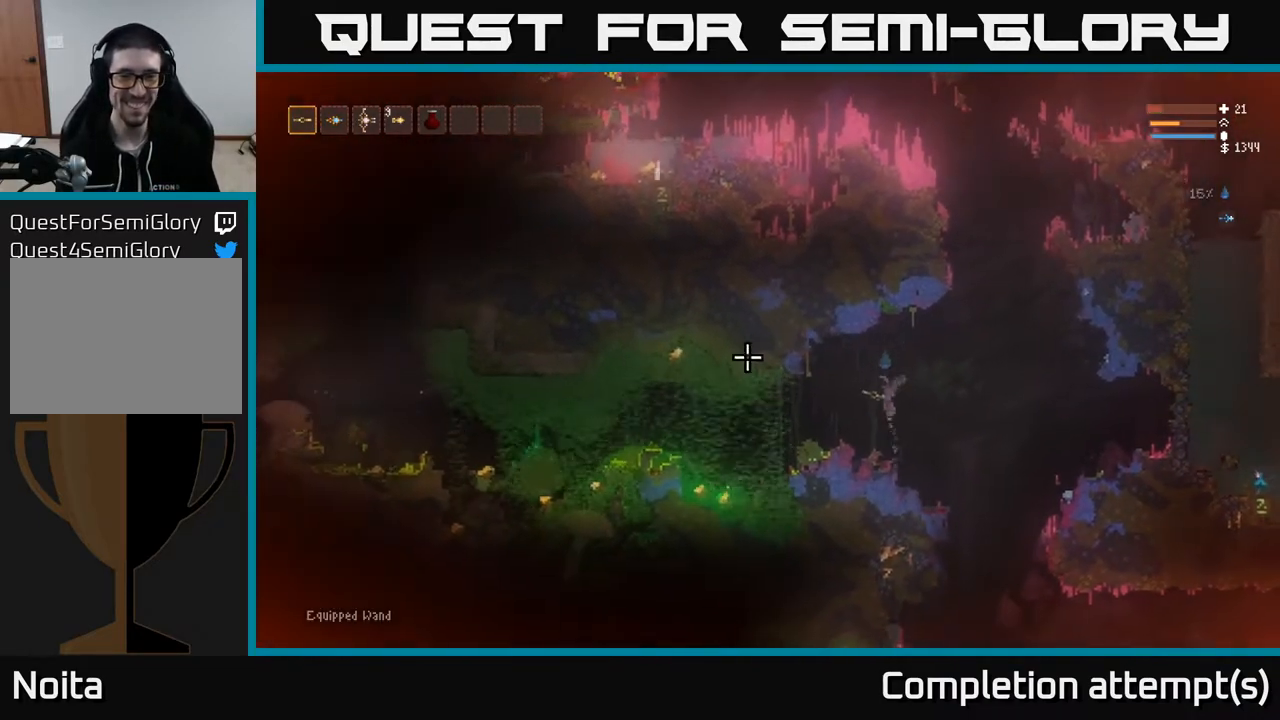
{"buttons": [], "left_stick": "center", "right_stick": "left", "events": [[50, "left_stick", "center"], [250, "left_stick", "left"], [383, "left_stick", "center"]]}
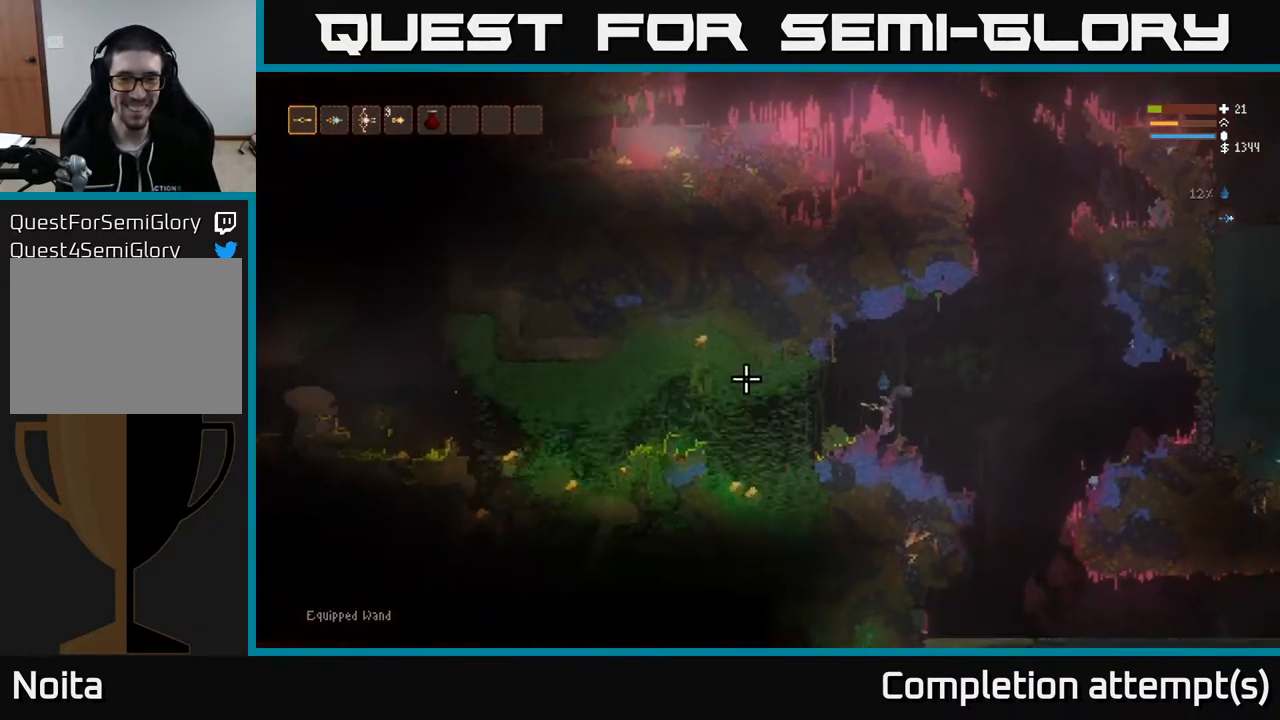
{"buttons": ["L2"], "left_stick": "center", "right_stick": "left", "events": [[467, "L2", "down"]]}
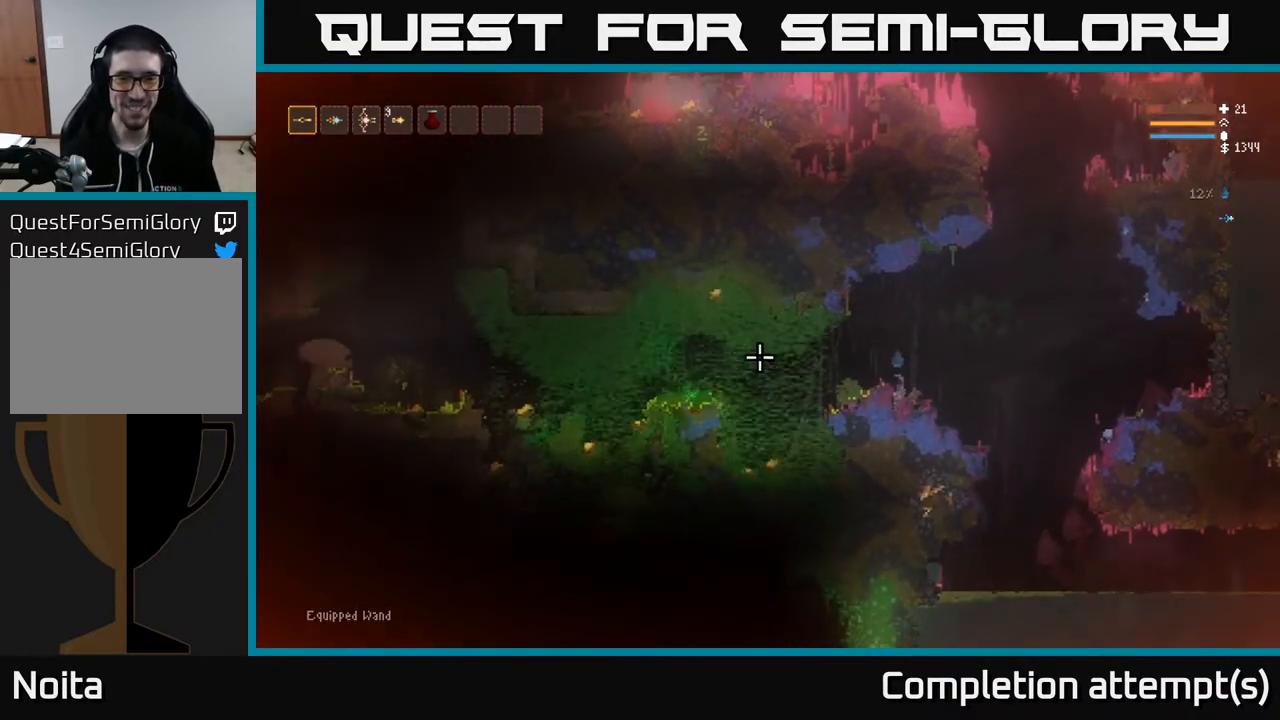
{"buttons": [], "left_stick": "center", "right_stick": "left", "events": [[167, "left_stick", "left"], [183, "L2", "up"], [500, "left_stick", "center"]]}
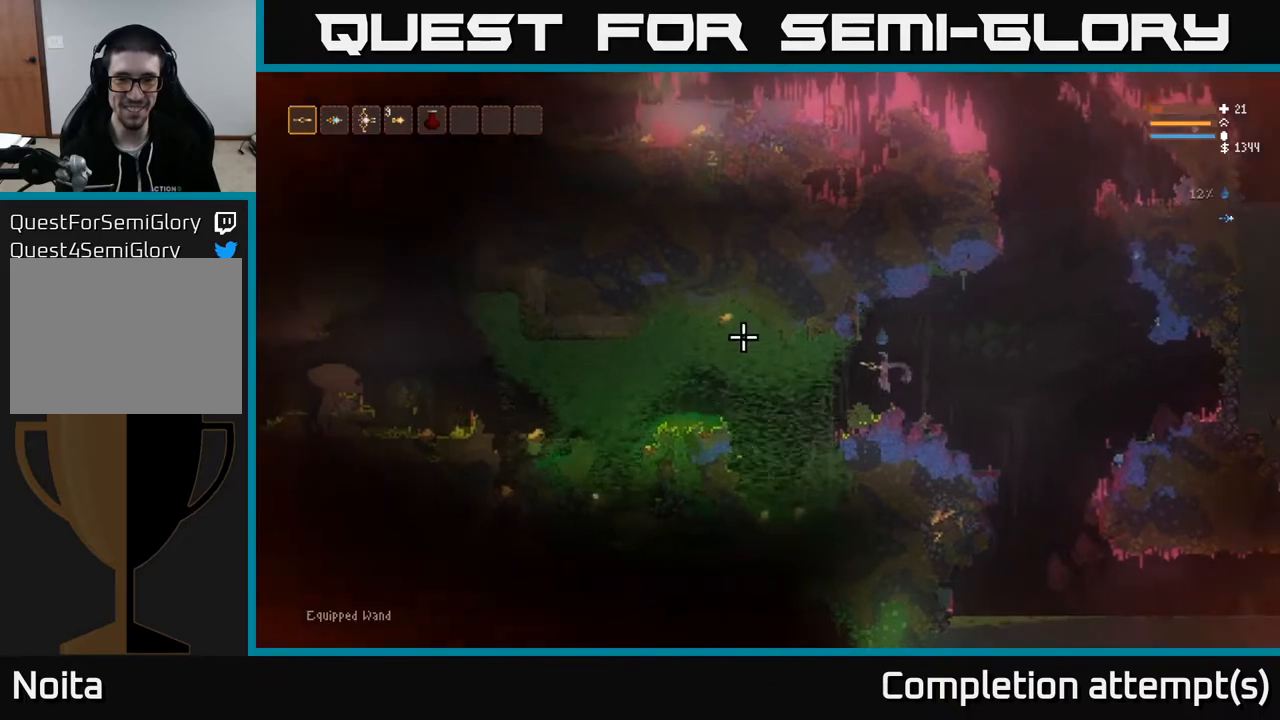
{"buttons": [], "left_stick": "center", "right_stick": "left", "events": []}
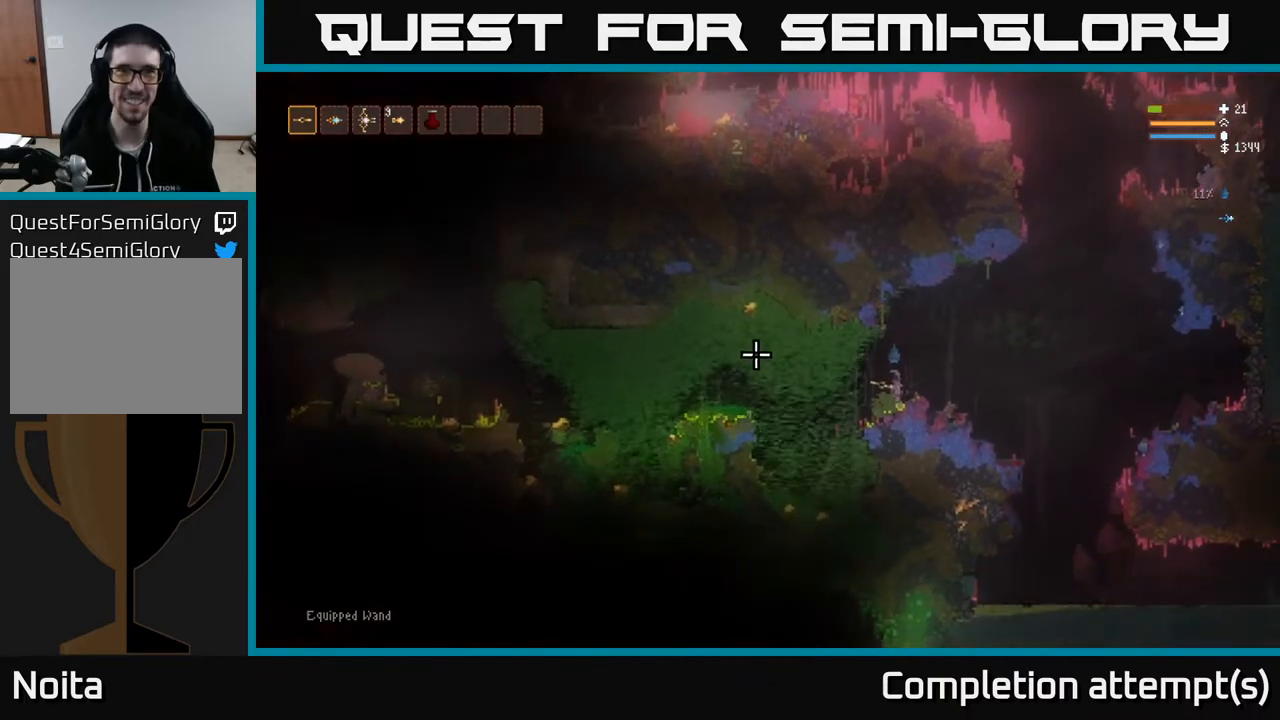
{"buttons": [], "left_stick": "center", "right_stick": "left", "events": []}
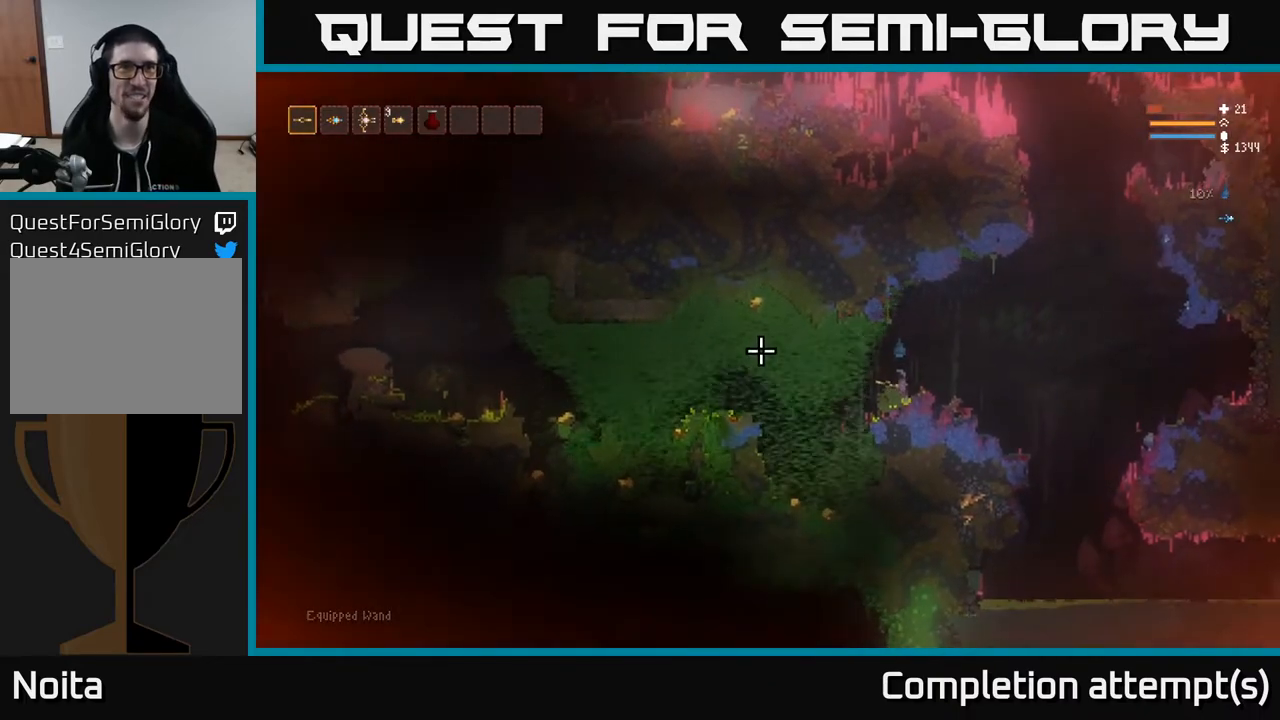
{"buttons": [], "left_stick": "center", "right_stick": "left", "events": []}
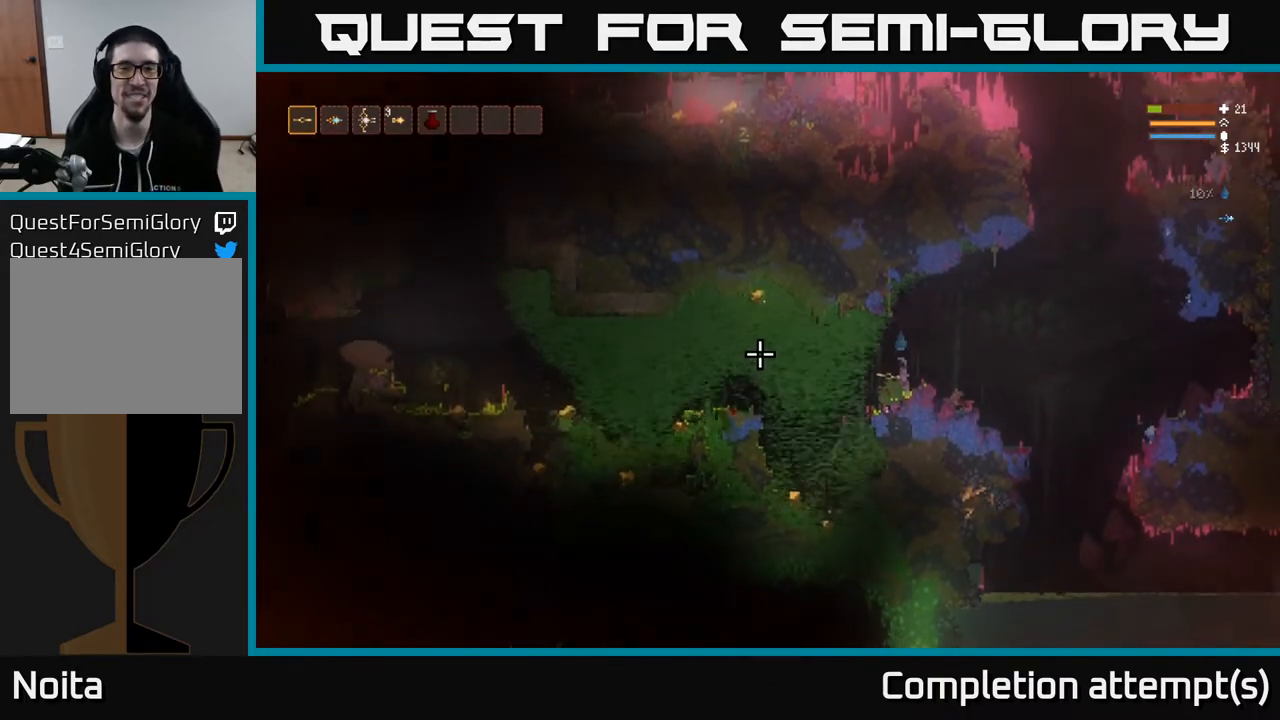
{"buttons": [], "left_stick": "left", "right_stick": "left", "events": [[167, "left_stick", "left"], [267, "L2", "down"], [367, "L2", "up"]]}
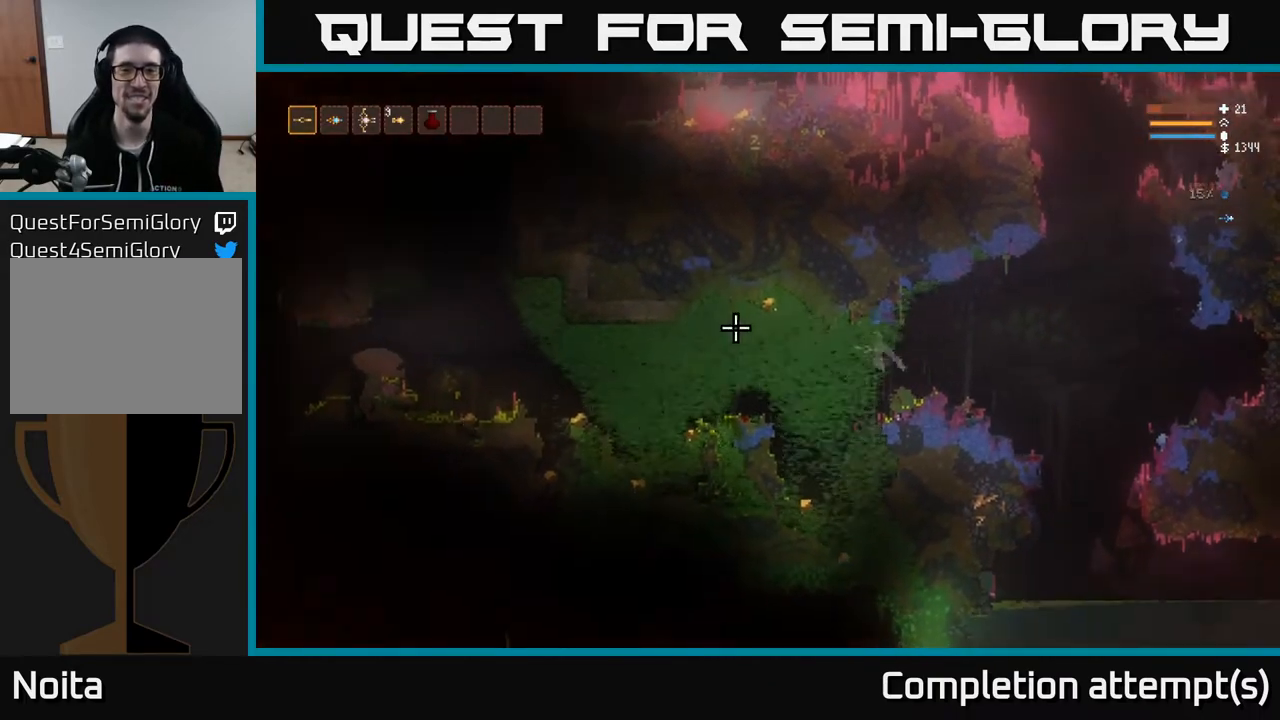
{"buttons": [], "left_stick": "left", "right_stick": "left", "events": [[250, "L2", "down"], [500, "L2", "up"]]}
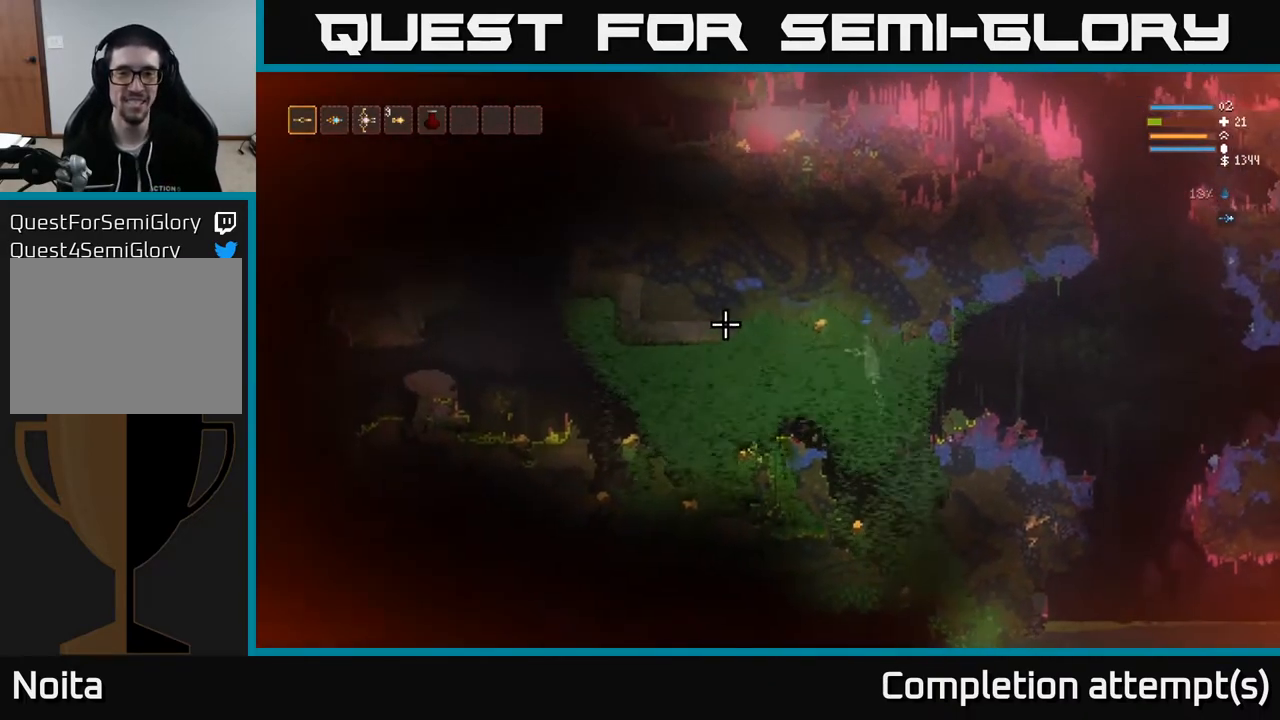
{"buttons": [], "left_stick": "left", "right_stick": "left", "events": [[233, "L2", "down"], [333, "L2", "up"]]}
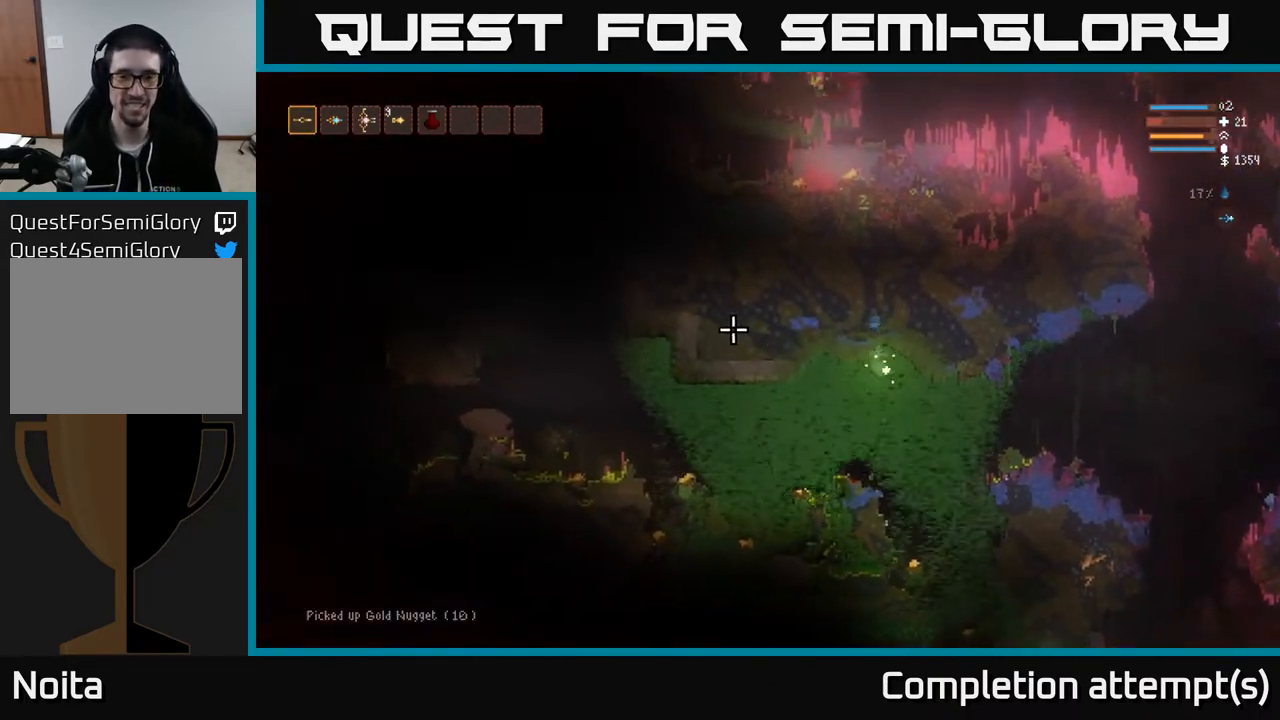
{"buttons": [], "left_stick": "left", "right_stick": "left", "events": [[367, "L2", "down"], [450, "L2", "up"]]}
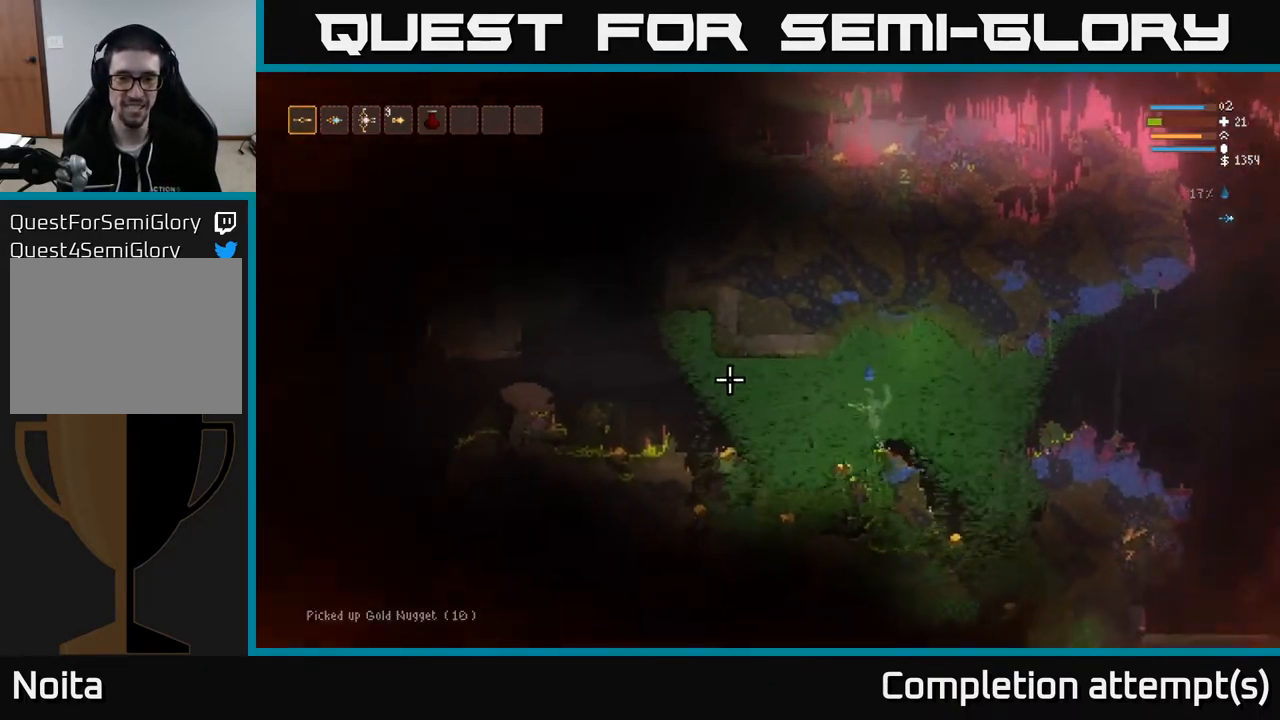
{"buttons": [], "left_stick": "center", "right_stick": "left", "events": [[183, "L2", "down"], [300, "L2", "up"], [483, "left_stick", "center"]]}
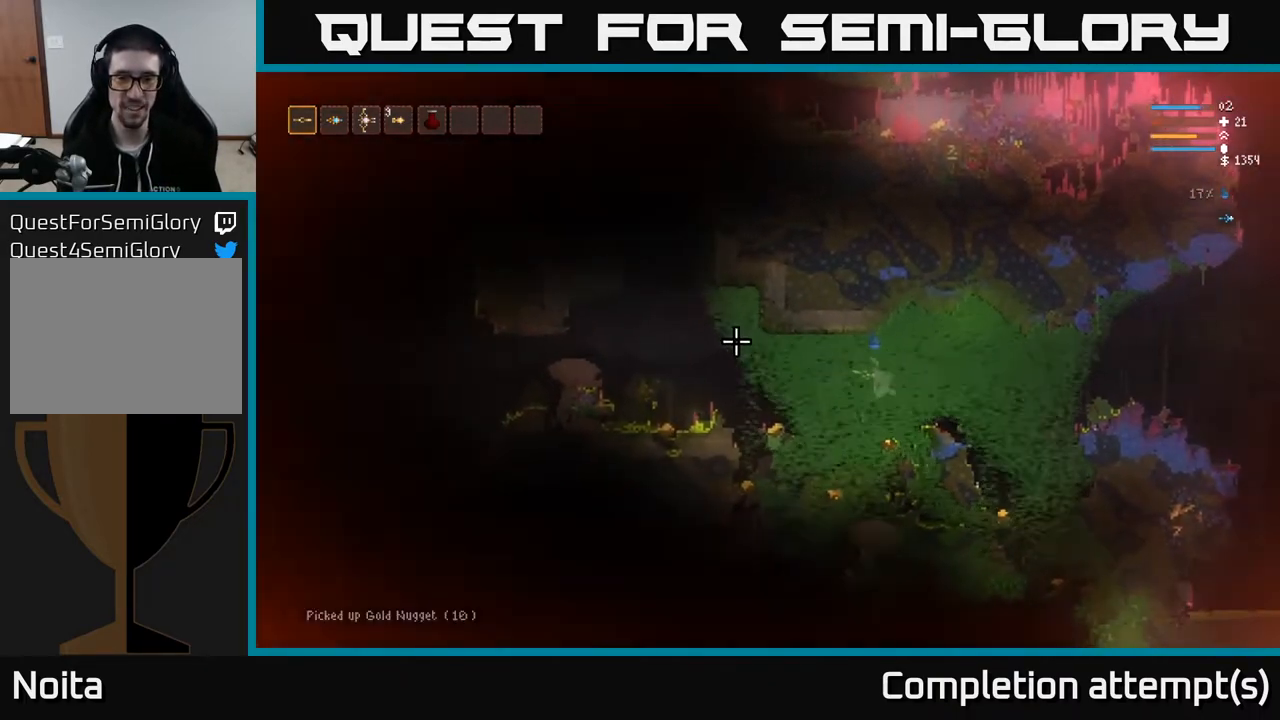
{"buttons": ["L2"], "left_stick": "right", "right_stick": "left", "events": [[33, "left_stick", "right"], [183, "left_stick", "left"], [350, "left_stick", "center"], [400, "L2", "down"], [400, "left_stick", "right"]]}
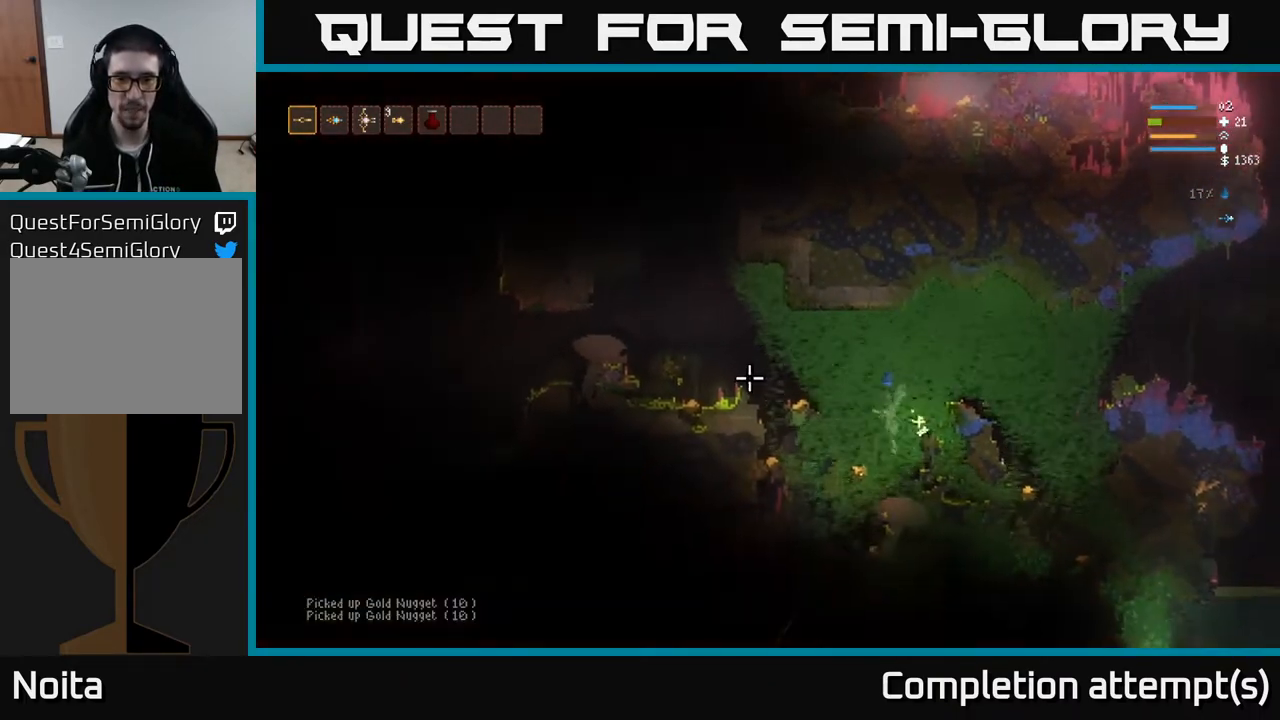
{"buttons": ["L2"], "left_stick": "up-left", "right_stick": "left", "events": [[33, "left_stick", "up"], [150, "left_stick", "center"], [267, "left_stick", "right"], [500, "left_stick", "up-left"]]}
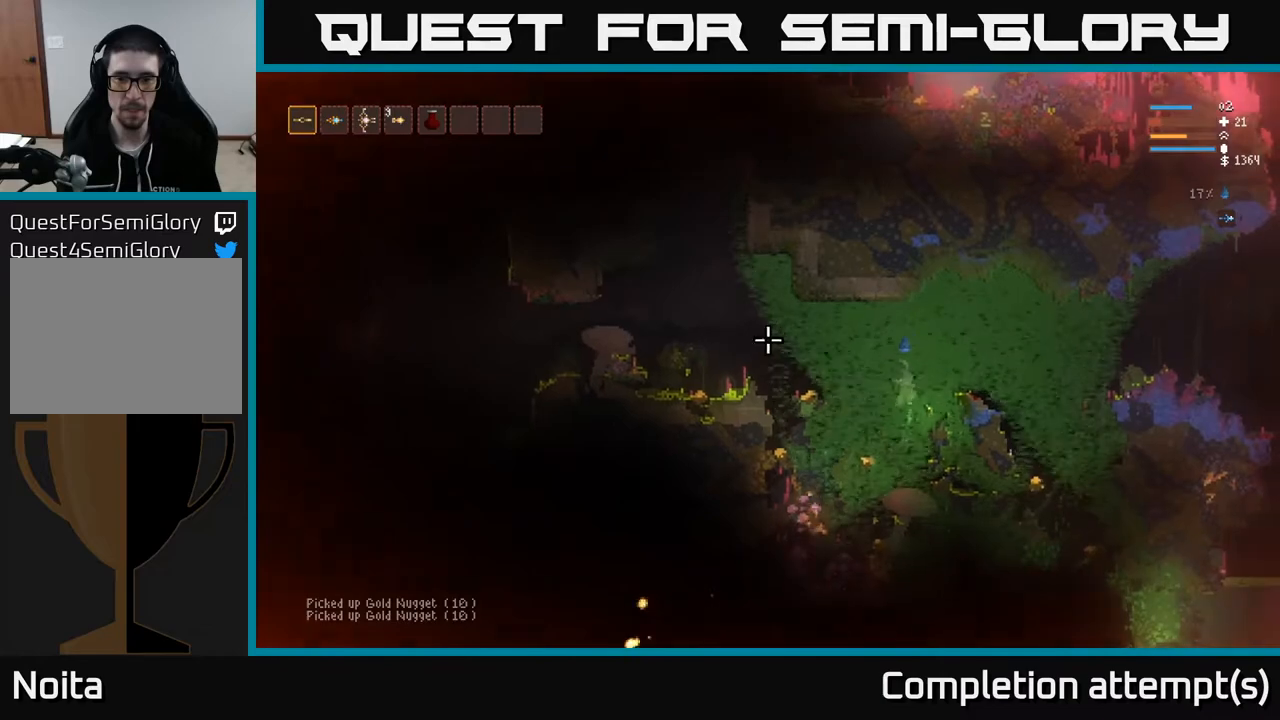
{"buttons": [], "left_stick": "left", "right_stick": "left", "events": [[83, "left_stick", "left"], [317, "L2", "up"]]}
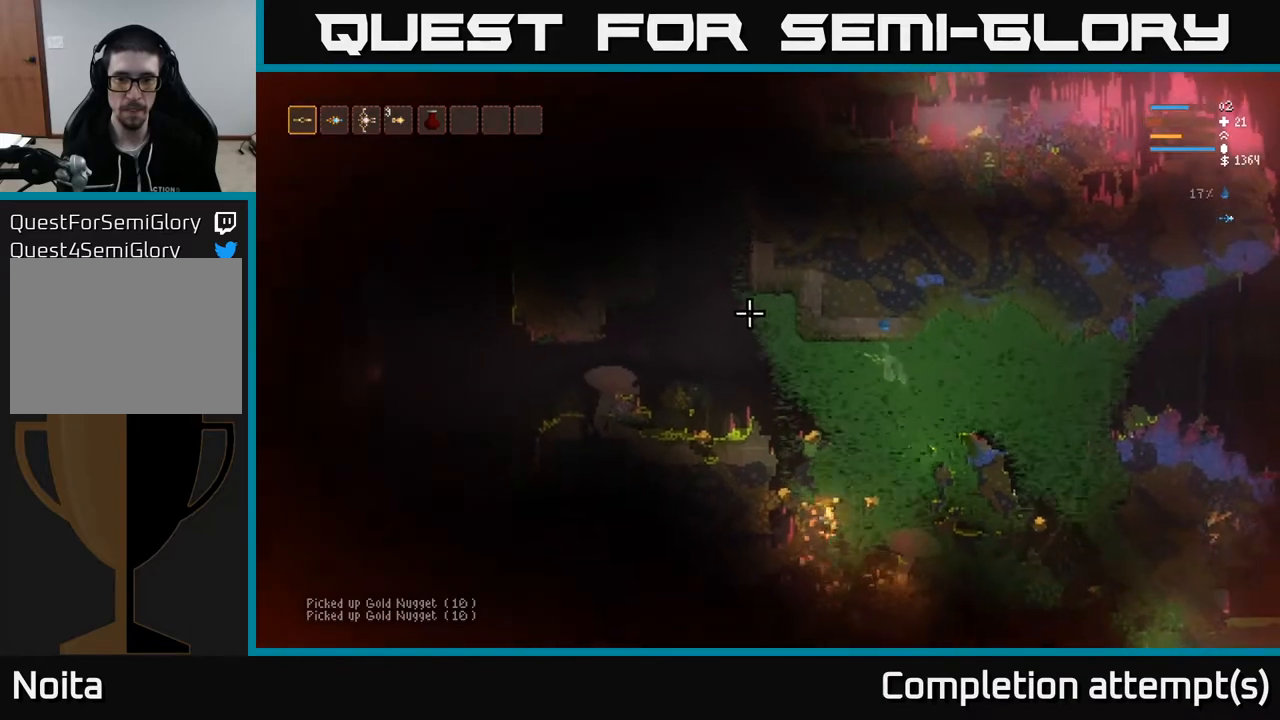
{"buttons": [], "left_stick": "left", "right_stick": "left", "events": [[317, "L2", "down"], [400, "L2", "up"]]}
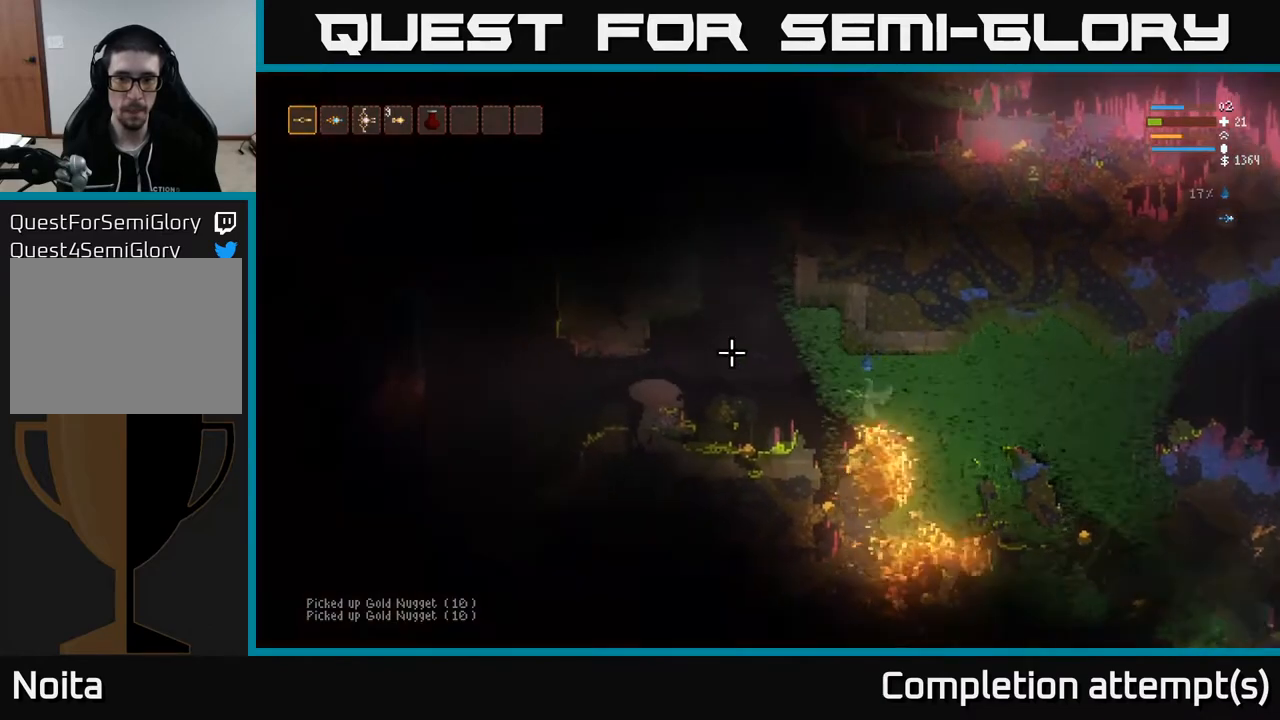
{"buttons": [], "left_stick": "left", "right_stick": "left", "events": [[200, "L2", "down"], [483, "L2", "up"]]}
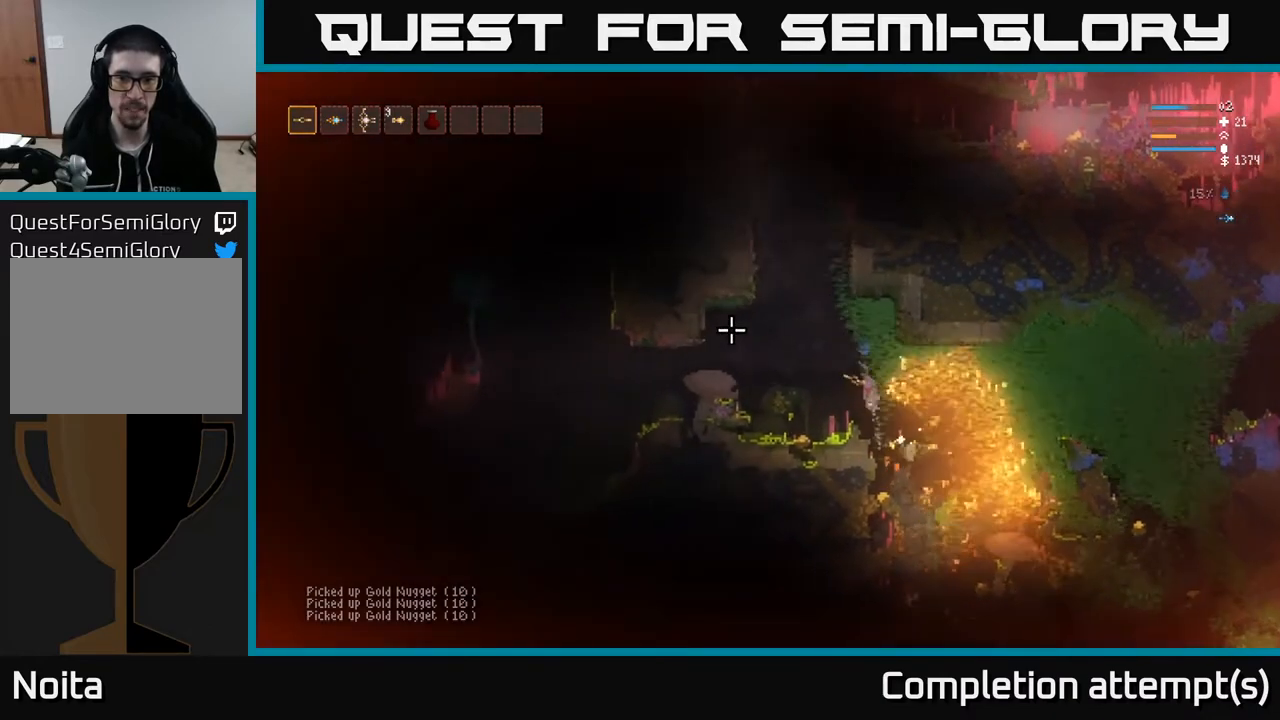
{"buttons": ["L2"], "left_stick": "left", "right_stick": "left", "events": [[483, "L2", "down"]]}
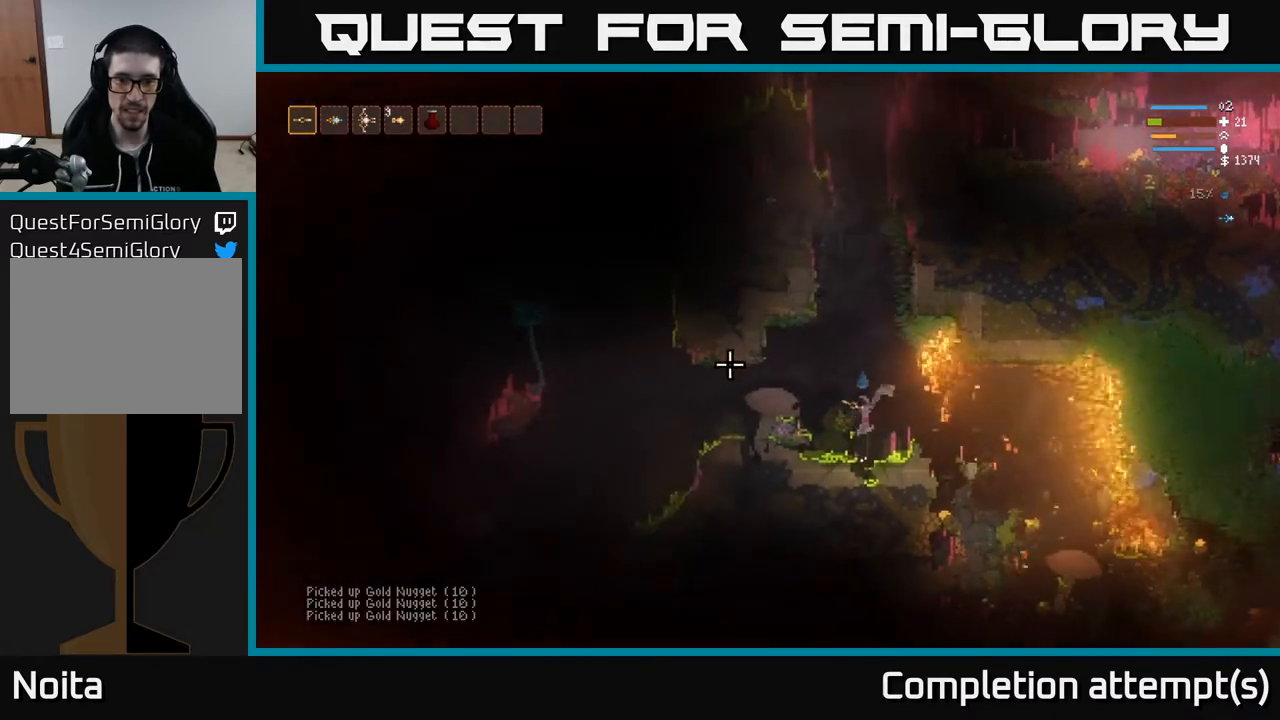
{"buttons": ["L2"], "left_stick": "right", "right_stick": "left", "events": [[50, "left_stick", "up-left"], [333, "L2", "up"], [417, "L2", "down"], [500, "left_stick", "right"]]}
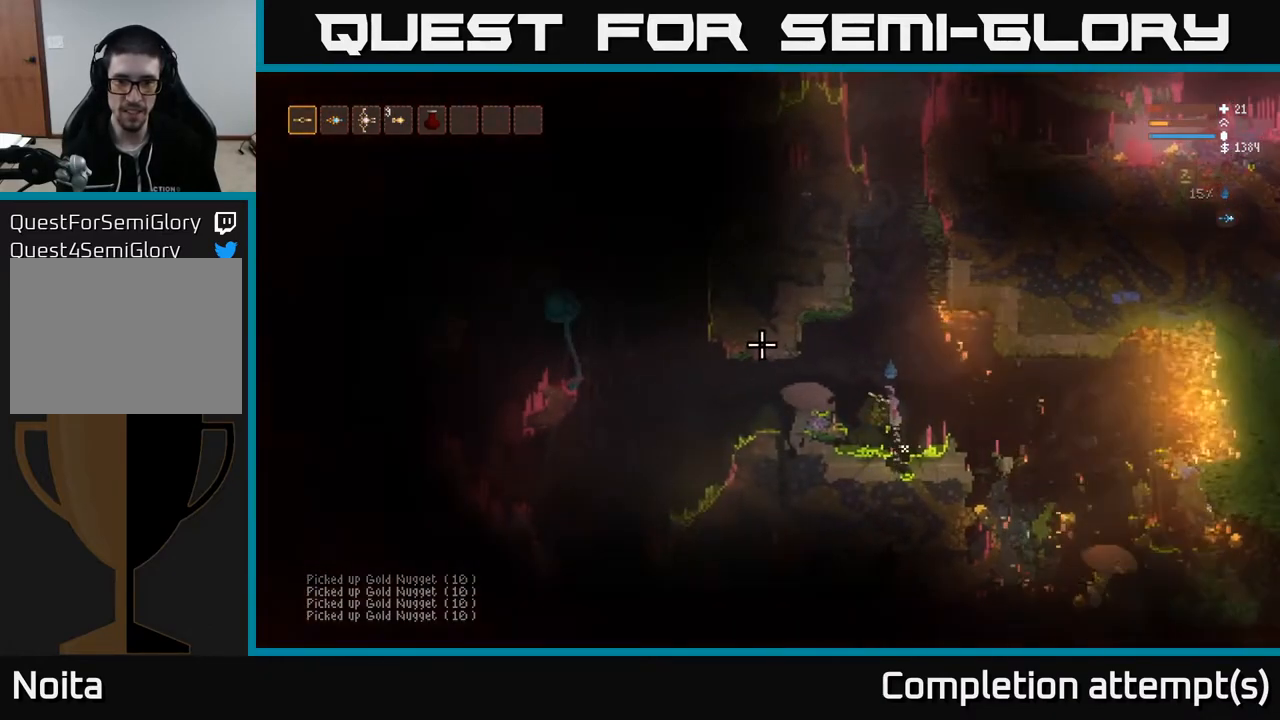
{"buttons": [], "left_stick": "center", "right_stick": "left", "events": [[233, "left_stick", "up-left"], [417, "L2", "up"], [467, "left_stick", "center"]]}